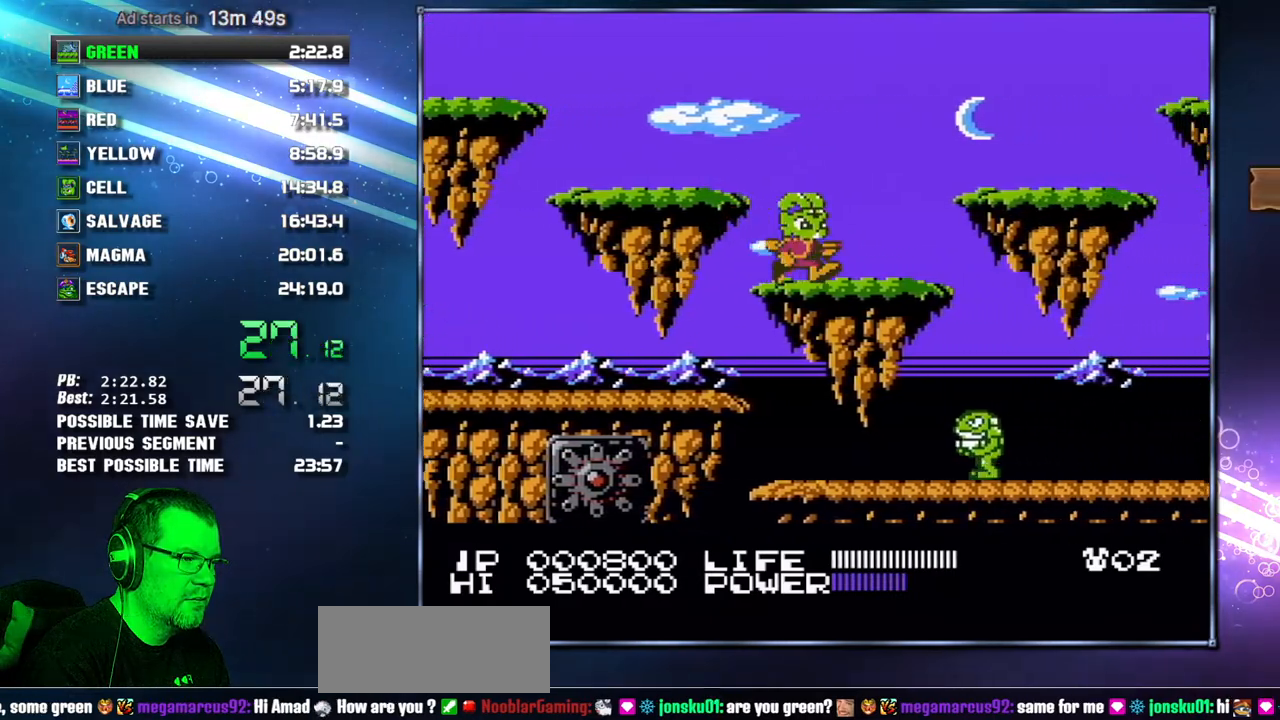
Gameplay with a controller (Nintendo layout); each line is a JSON object with the inputs held at the frame after it. "events" lists button and stick changes between this image and that frame as [ms after this image, input, new state], when the widget could be followed in between. Not read: L3 R3 START.
{"buttons": ["DPAD_RIGHT"], "events": []}
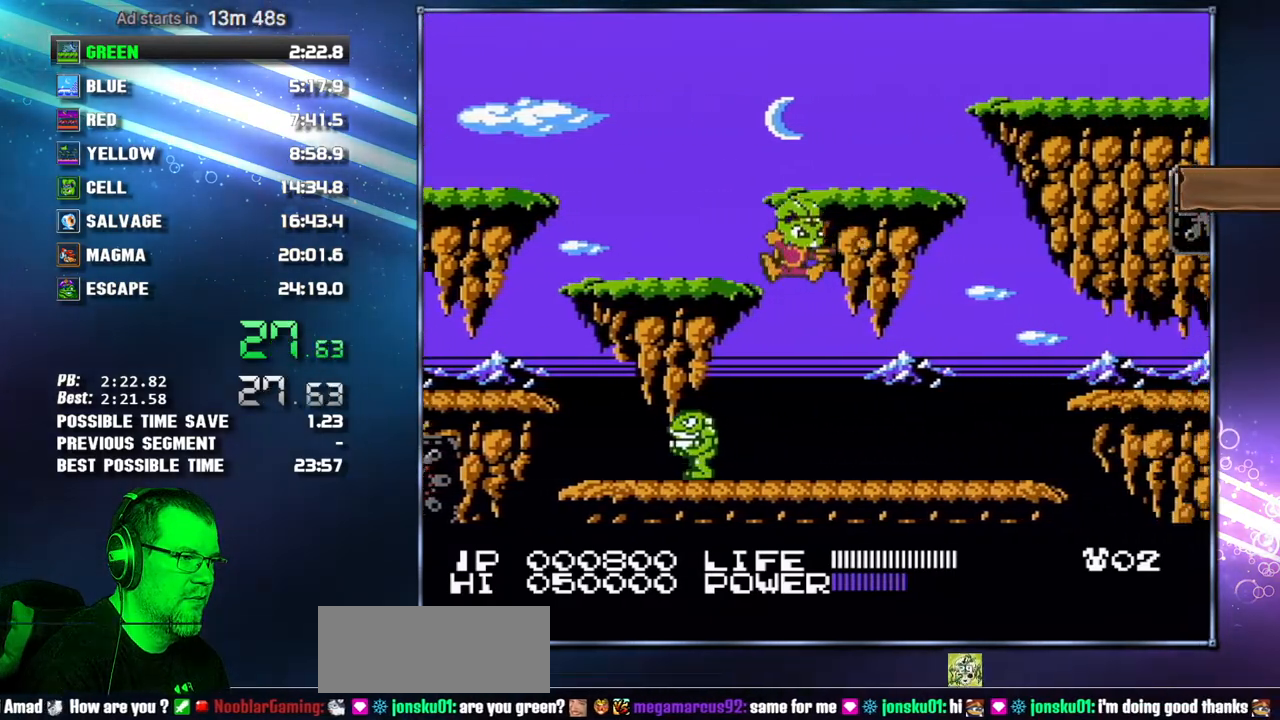
{"buttons": ["DPAD_RIGHT"], "events": [[17, "B", "down"], [83, "B", "up"], [333, "B", "down"], [400, "B", "up"]]}
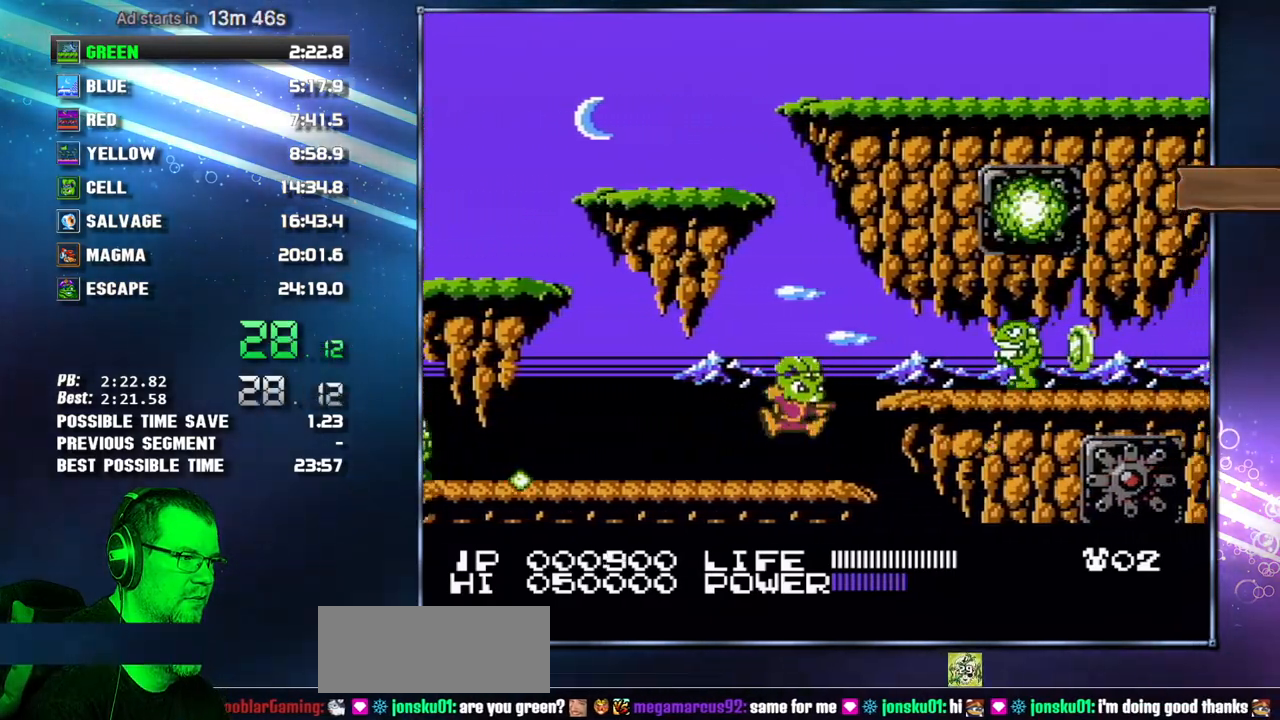
{"buttons": ["DPAD_RIGHT"], "events": [[17, "A", "down"], [50, "B", "down"], [117, "A", "up"], [117, "B", "up"], [217, "B", "down"], [267, "B", "up"], [333, "B", "down"], [400, "B", "up"]]}
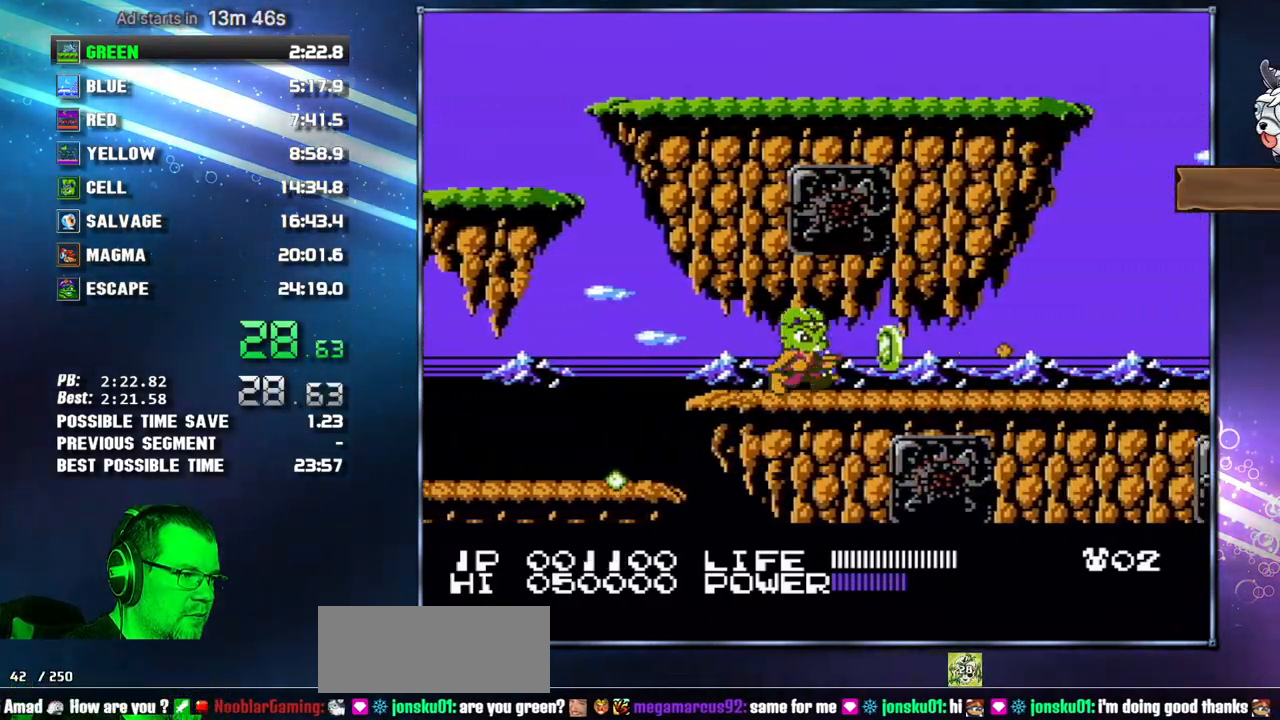
{"buttons": ["DPAD_RIGHT"], "events": [[183, "DPAD_RIGHT", "up"], [267, "DPAD_RIGHT", "down"]]}
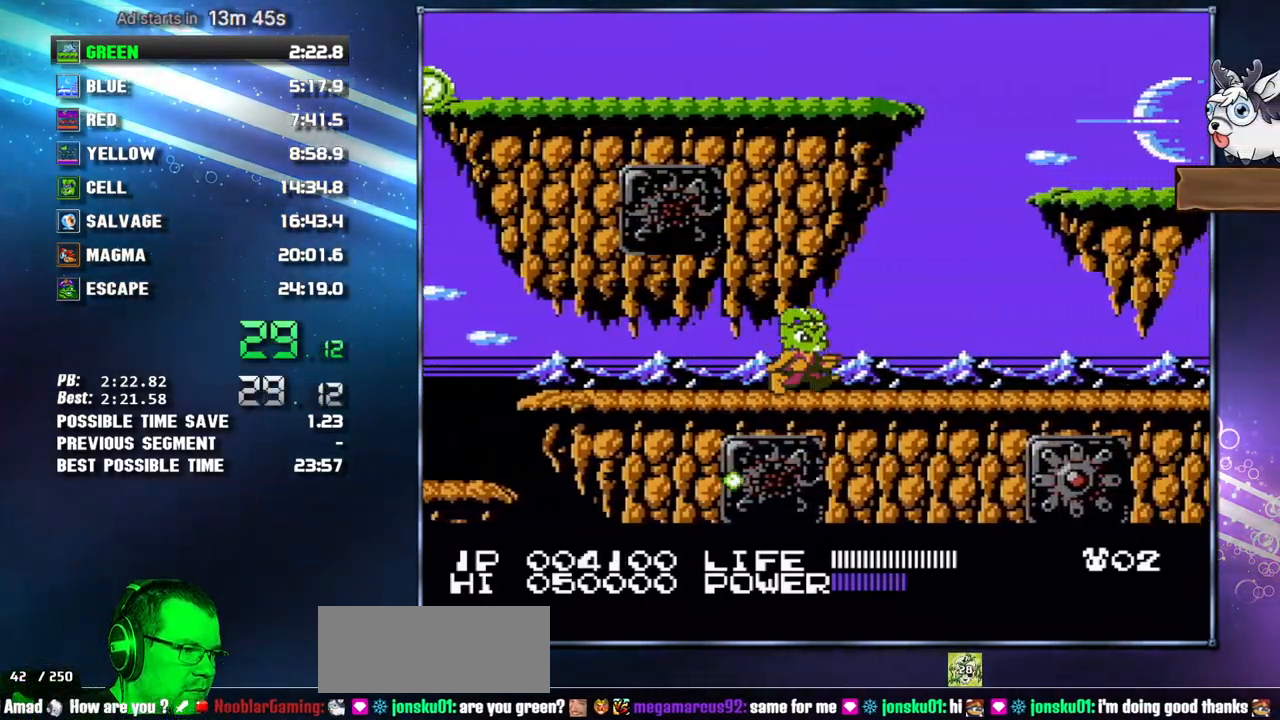
{"buttons": ["DPAD_RIGHT"], "events": []}
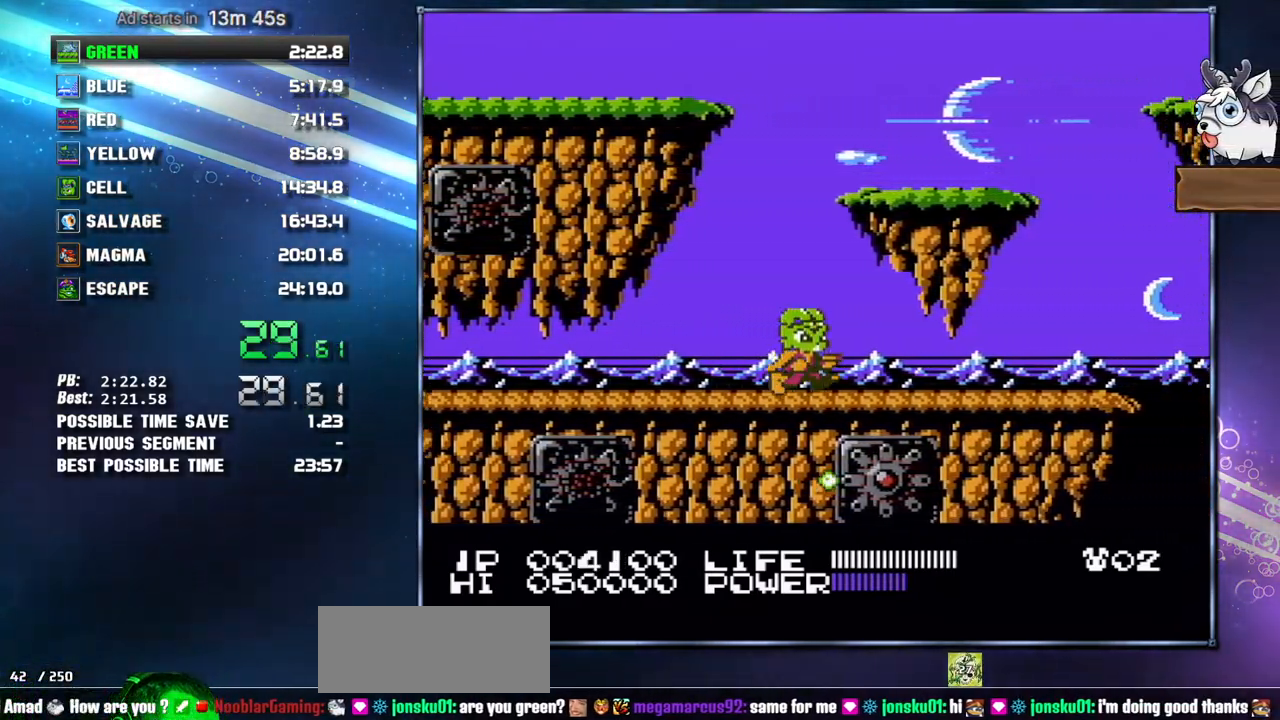
{"buttons": ["DPAD_RIGHT"], "events": []}
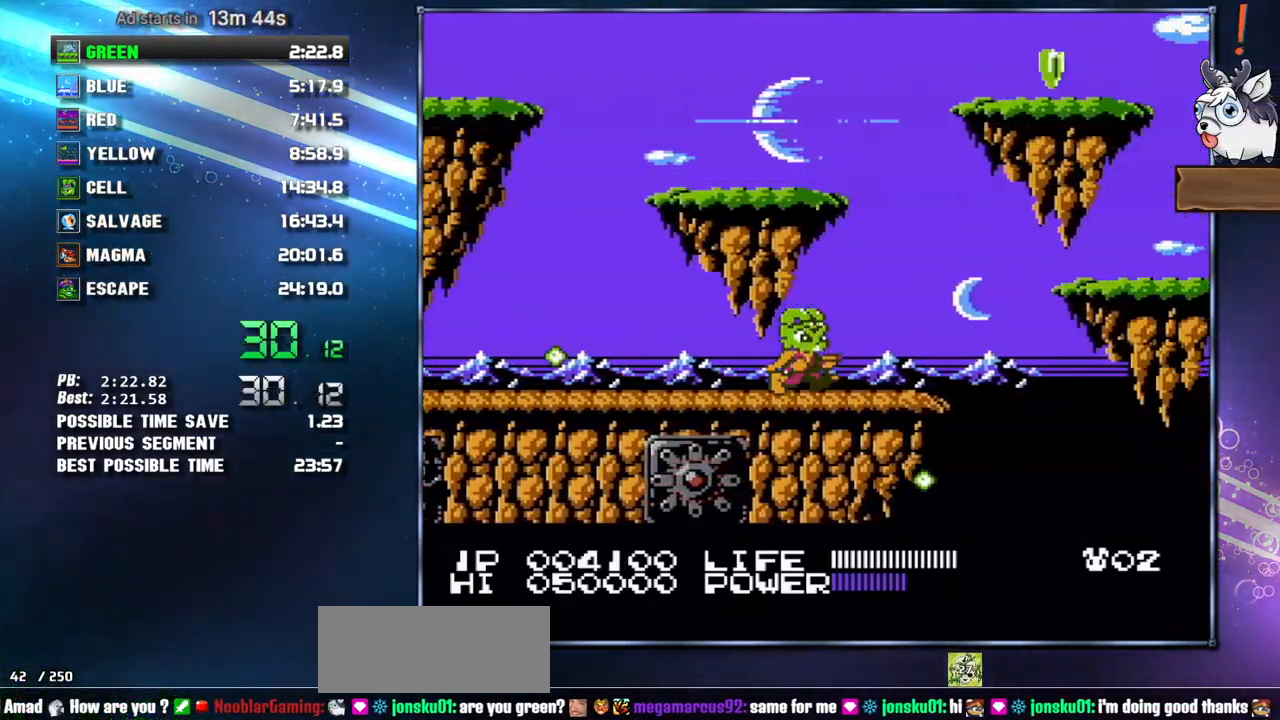
{"buttons": ["A", "DPAD_RIGHT"], "events": [[400, "A", "down"]]}
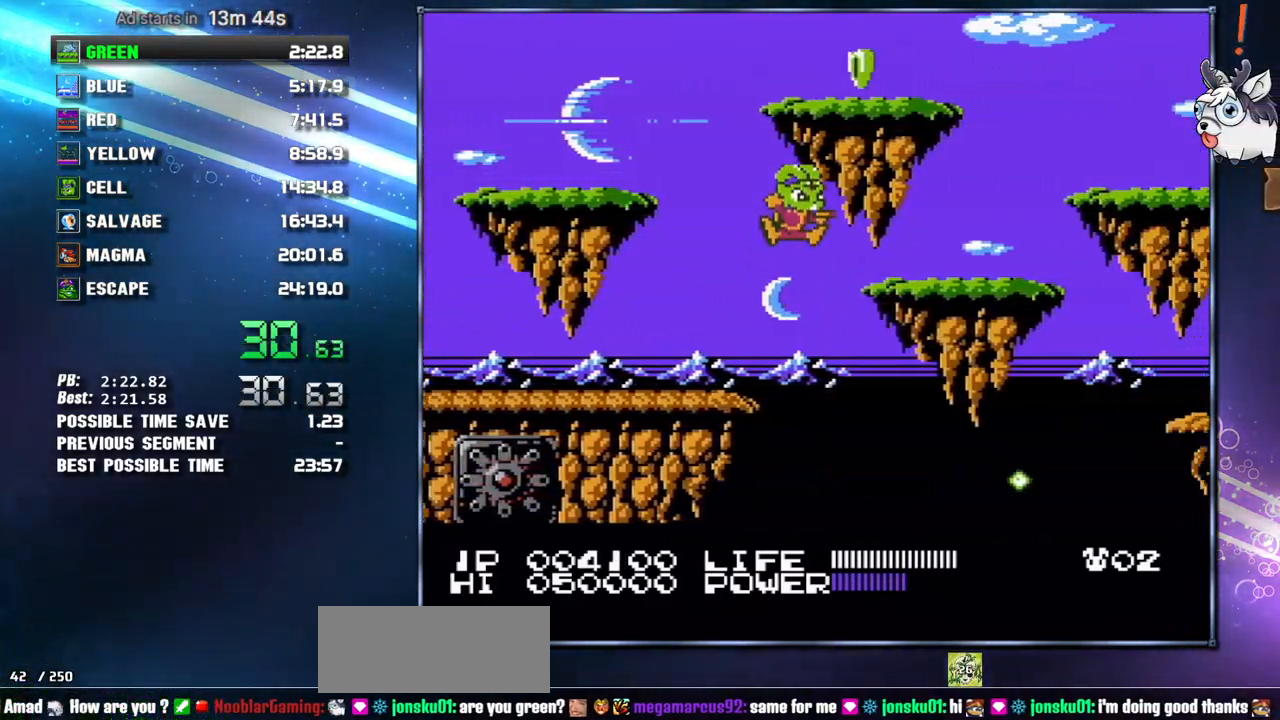
{"buttons": ["DPAD_RIGHT"], "events": [[83, "A", "up"]]}
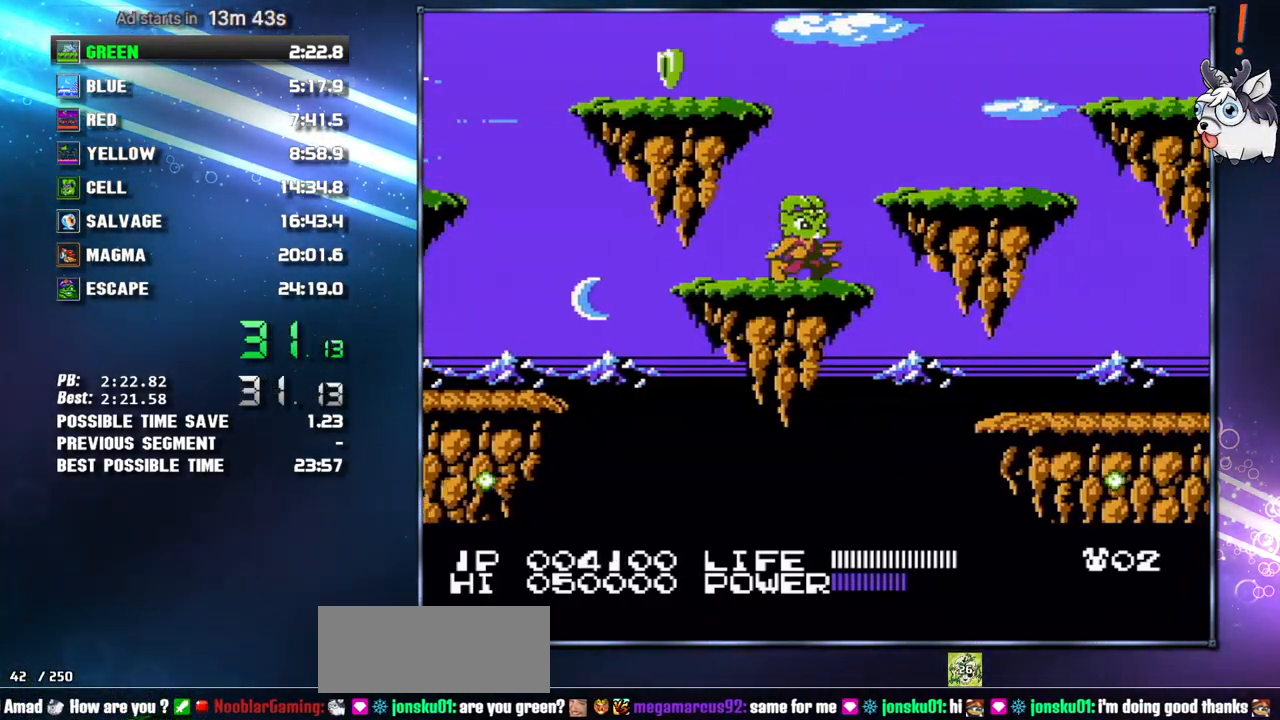
{"buttons": ["DPAD_RIGHT"], "events": [[333, "B", "down"], [367, "B", "up"]]}
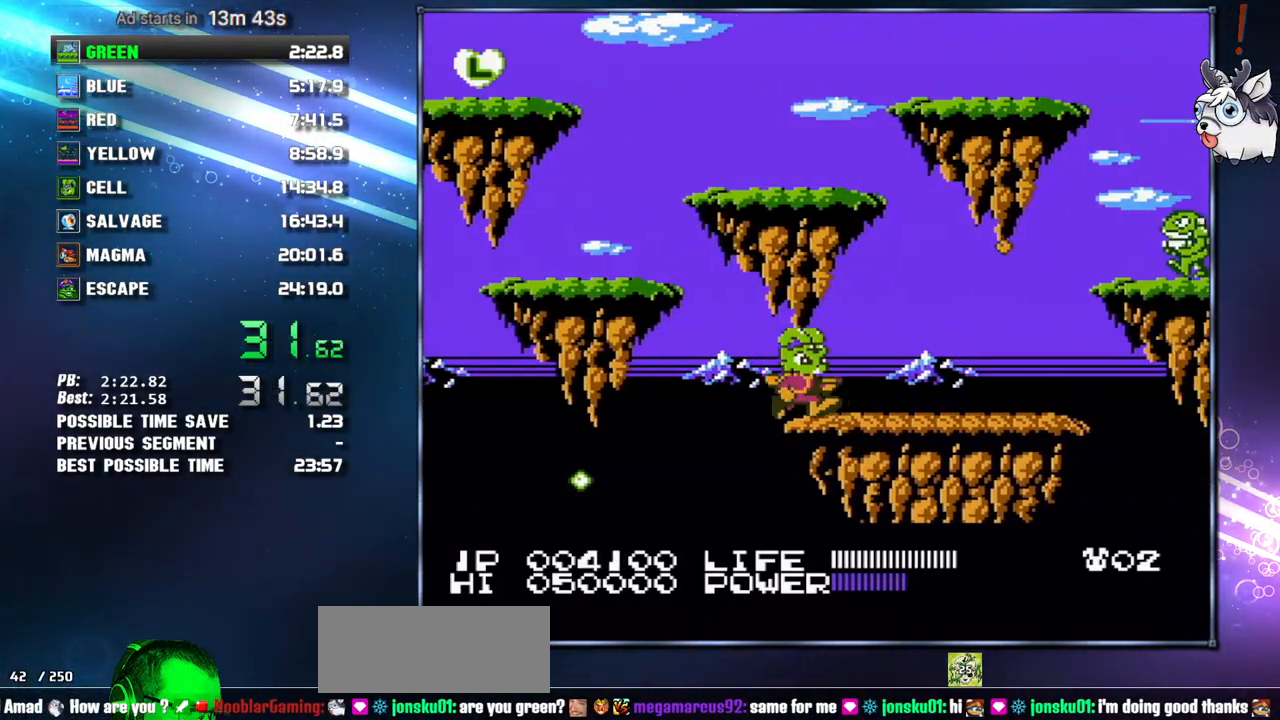
{"buttons": ["DPAD_RIGHT"], "events": []}
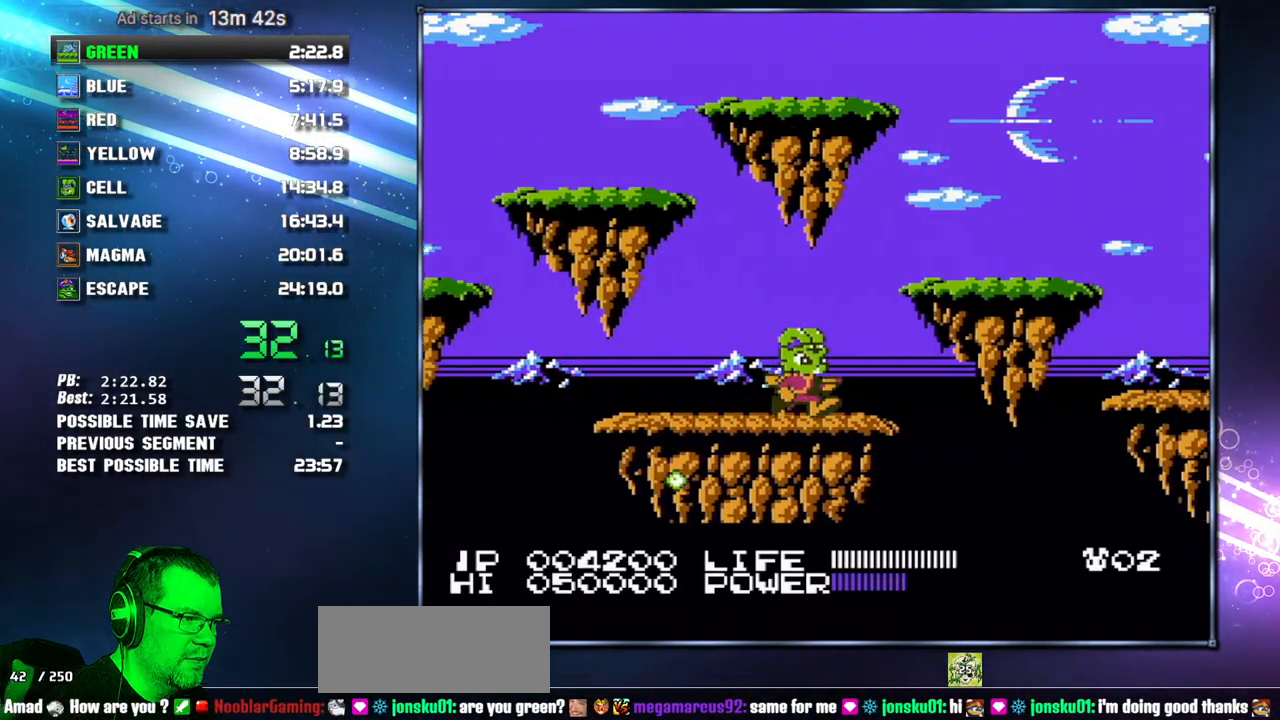
{"buttons": ["DPAD_RIGHT"], "events": [[150, "A", "down"], [150, "B", "down"], [267, "A", "up"], [300, "B", "up"]]}
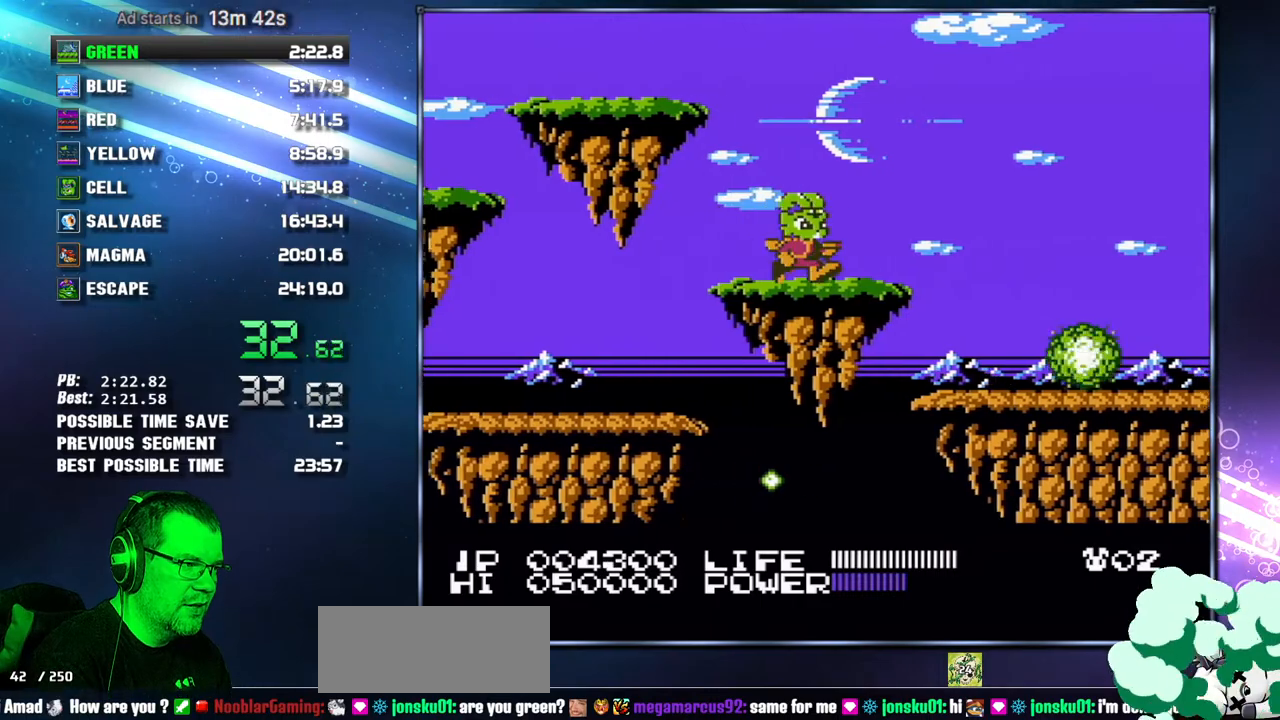
{"buttons": ["DPAD_RIGHT"], "events": []}
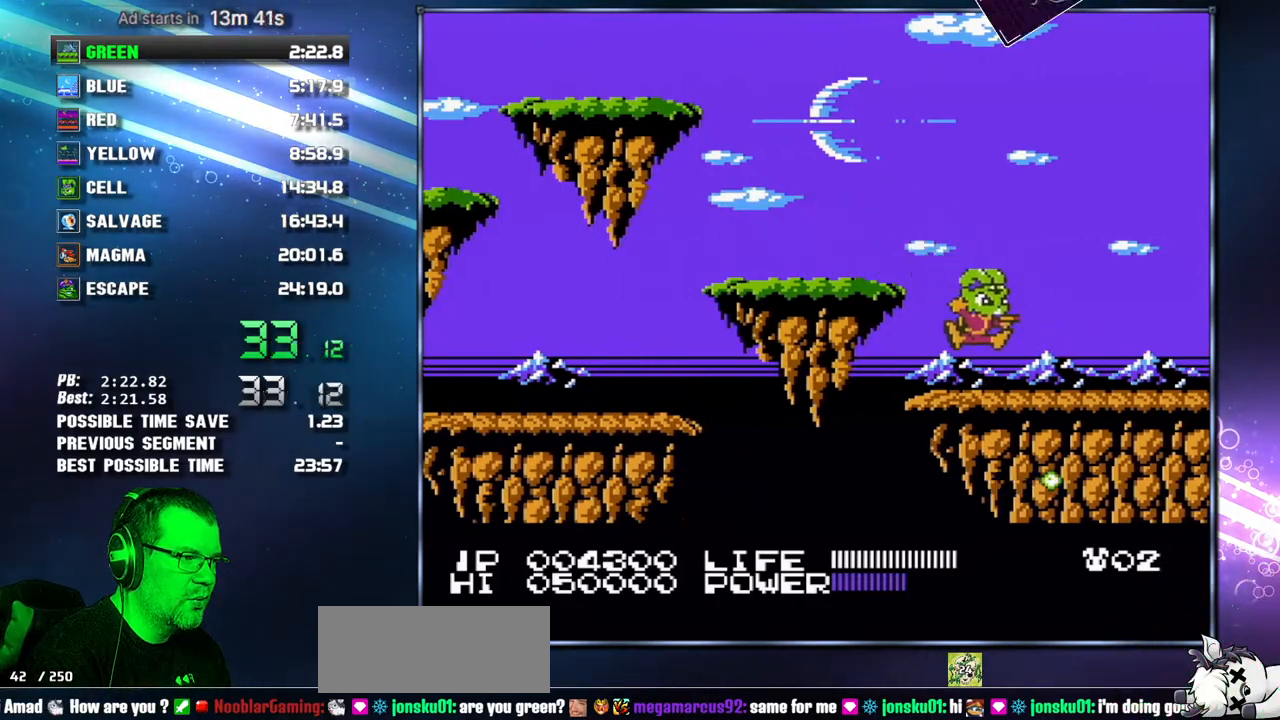
{"buttons": ["DPAD_RIGHT"], "events": []}
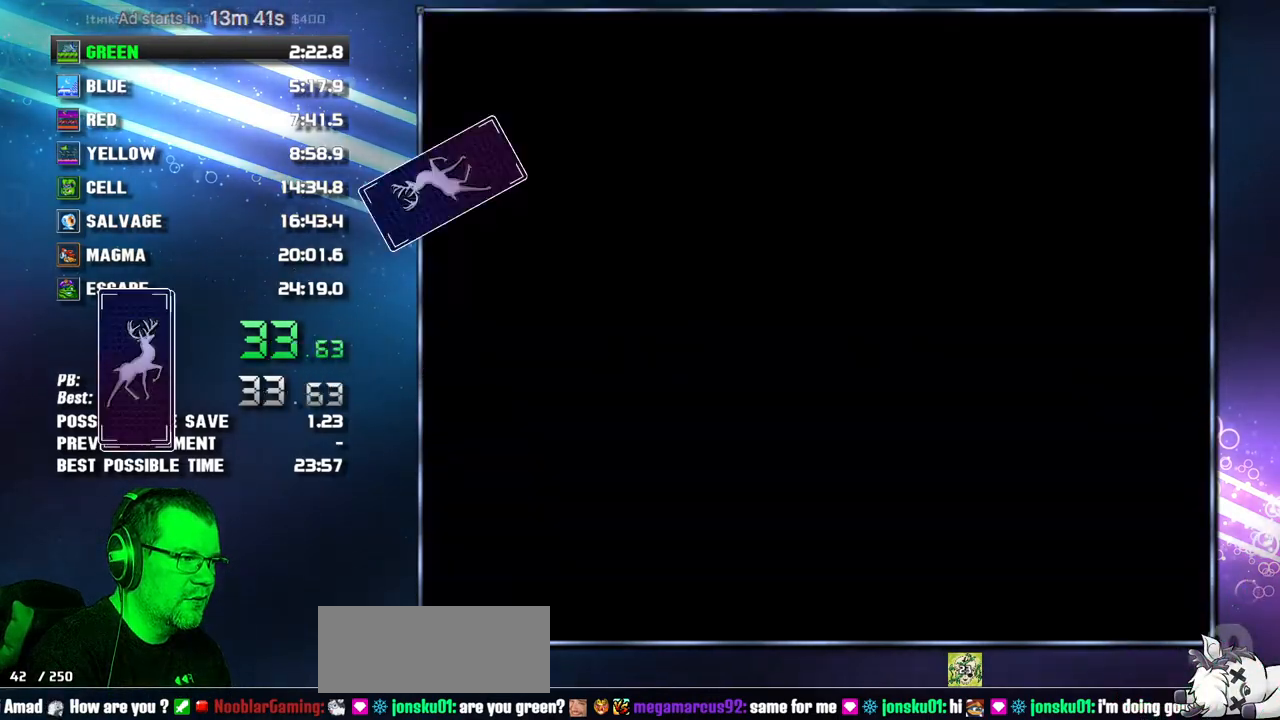
{"buttons": ["DPAD_RIGHT"], "events": [[267, "A", "down"], [367, "A", "up"]]}
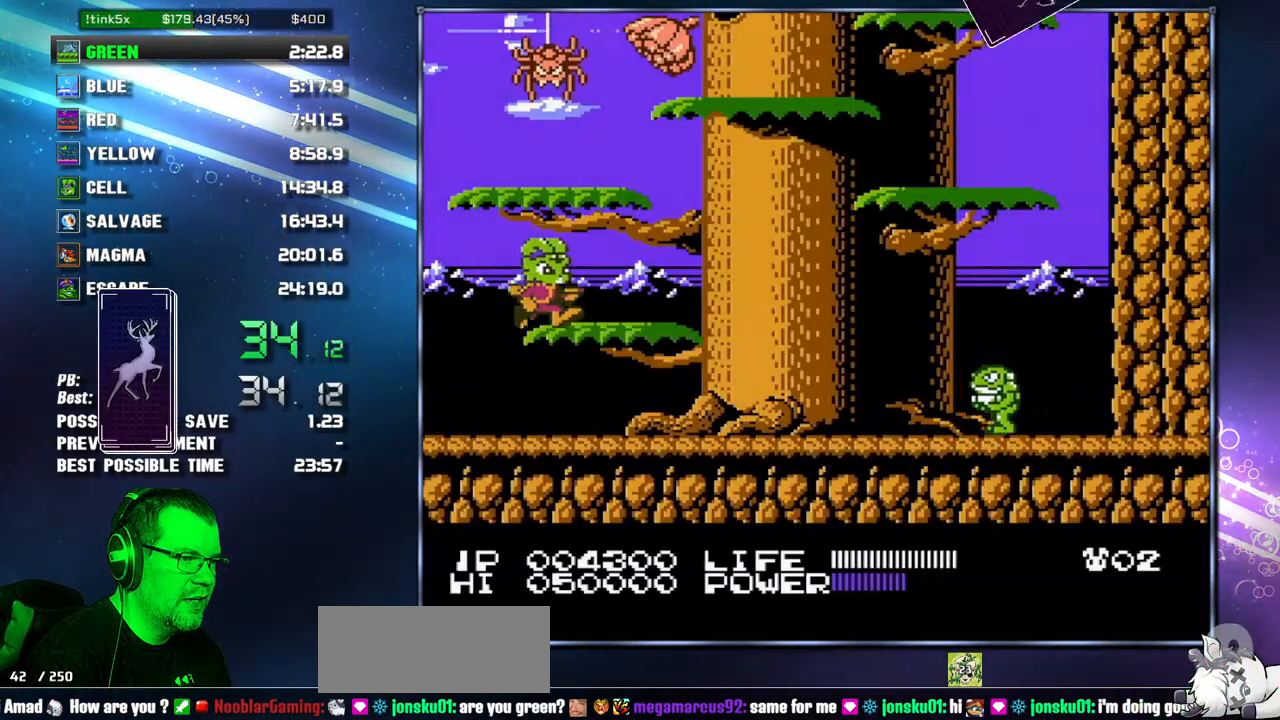
{"buttons": ["A", "DPAD_RIGHT"], "events": [[117, "A", "down"], [200, "DPAD_RIGHT", "up"], [233, "A", "up"], [333, "DPAD_RIGHT", "down"], [483, "A", "down"]]}
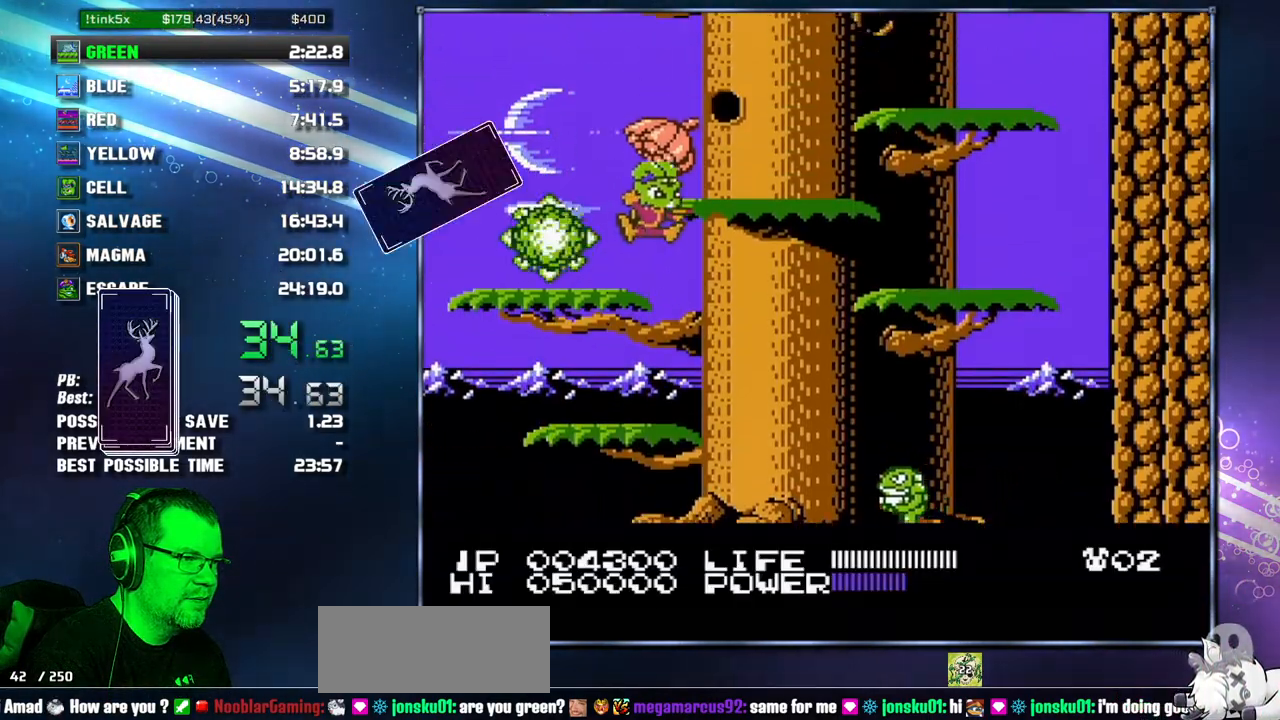
{"buttons": ["DPAD_RIGHT"], "events": [[50, "A", "up"], [333, "A", "down"], [450, "A", "up"]]}
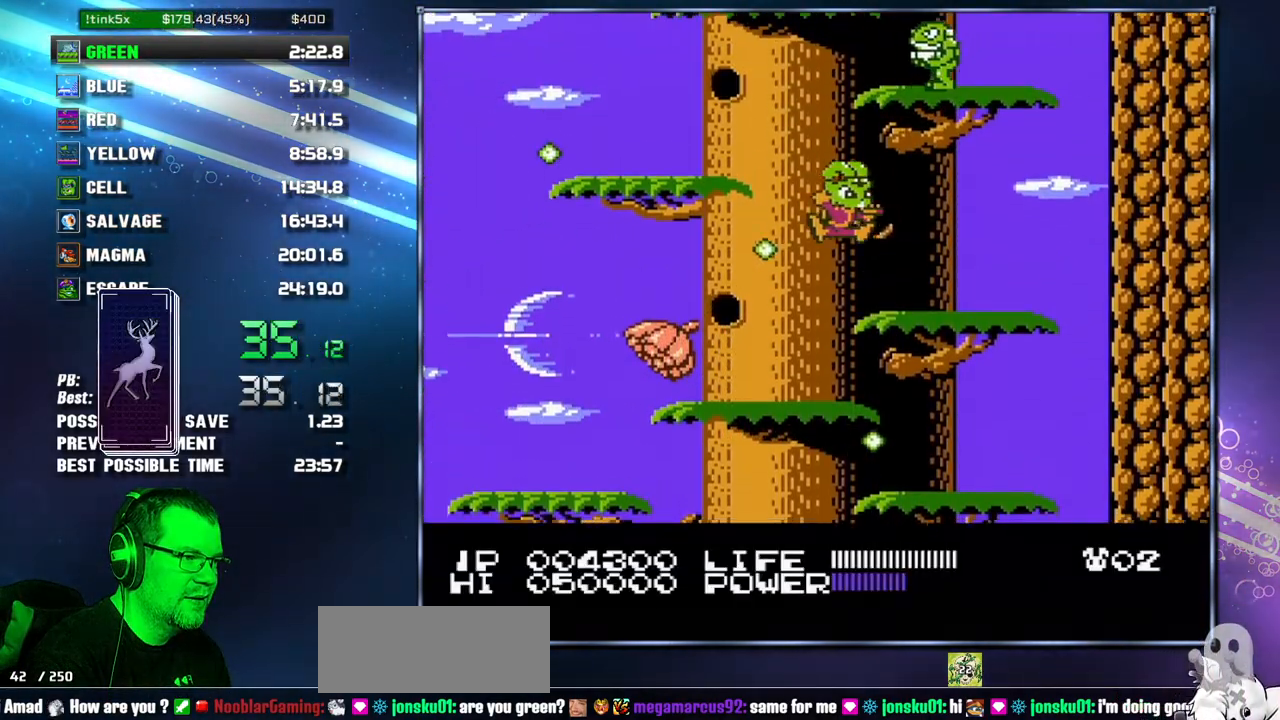
{"buttons": ["DPAD_LEFT"], "events": [[50, "DPAD_RIGHT", "up"], [267, "DPAD_LEFT", "down"], [333, "A", "down"], [483, "A", "up"]]}
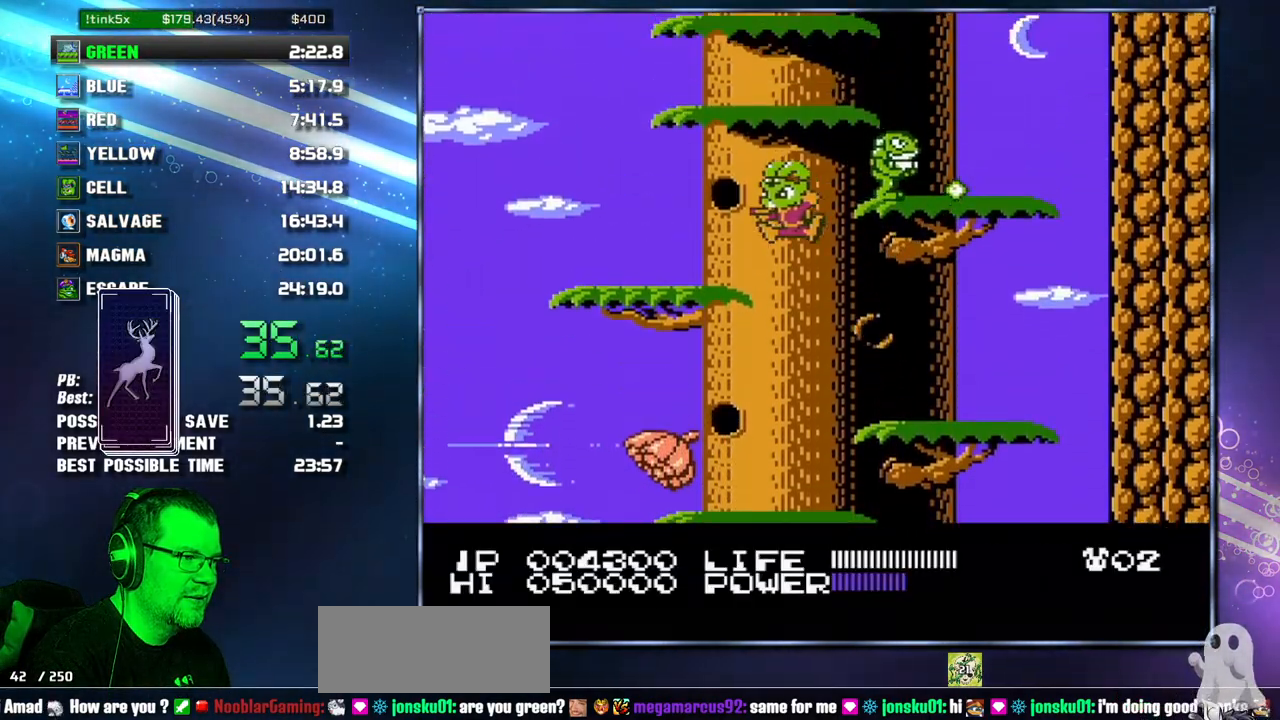
{"buttons": ["DPAD_RIGHT"], "events": [[267, "A", "down"], [300, "DPAD_LEFT", "up"], [433, "DPAD_RIGHT", "down"], [483, "A", "up"]]}
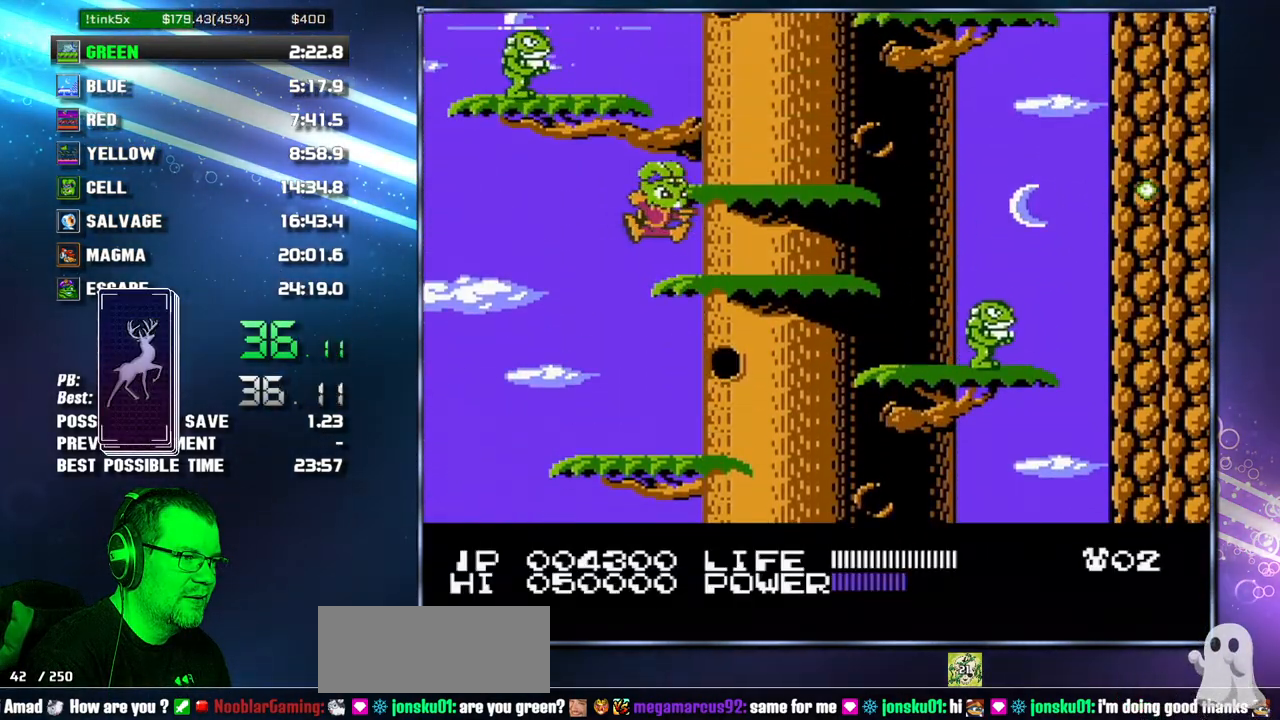
{"buttons": ["A", "DPAD_RIGHT"], "events": [[300, "DPAD_RIGHT", "up"], [450, "A", "down"], [450, "DPAD_RIGHT", "down"]]}
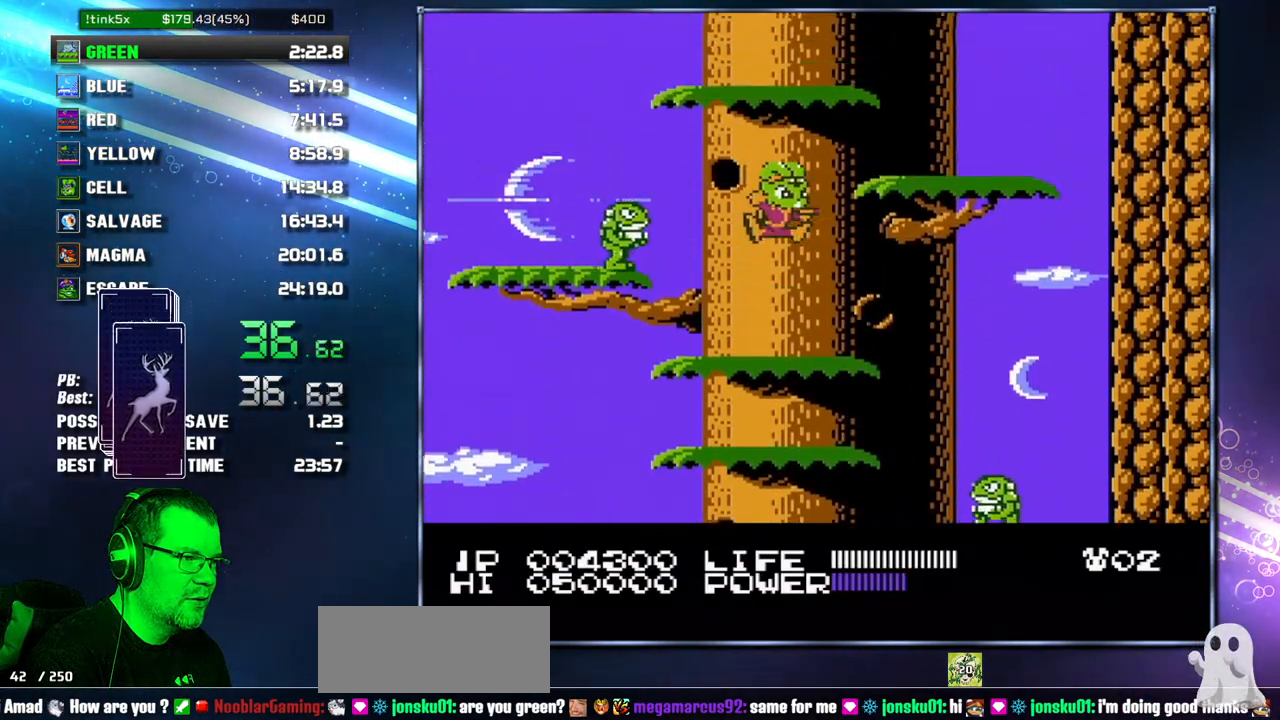
{"buttons": ["DPAD_LEFT"], "events": [[117, "A", "up"], [267, "DPAD_RIGHT", "up"], [333, "A", "down"], [400, "A", "up"], [400, "DPAD_LEFT", "down"]]}
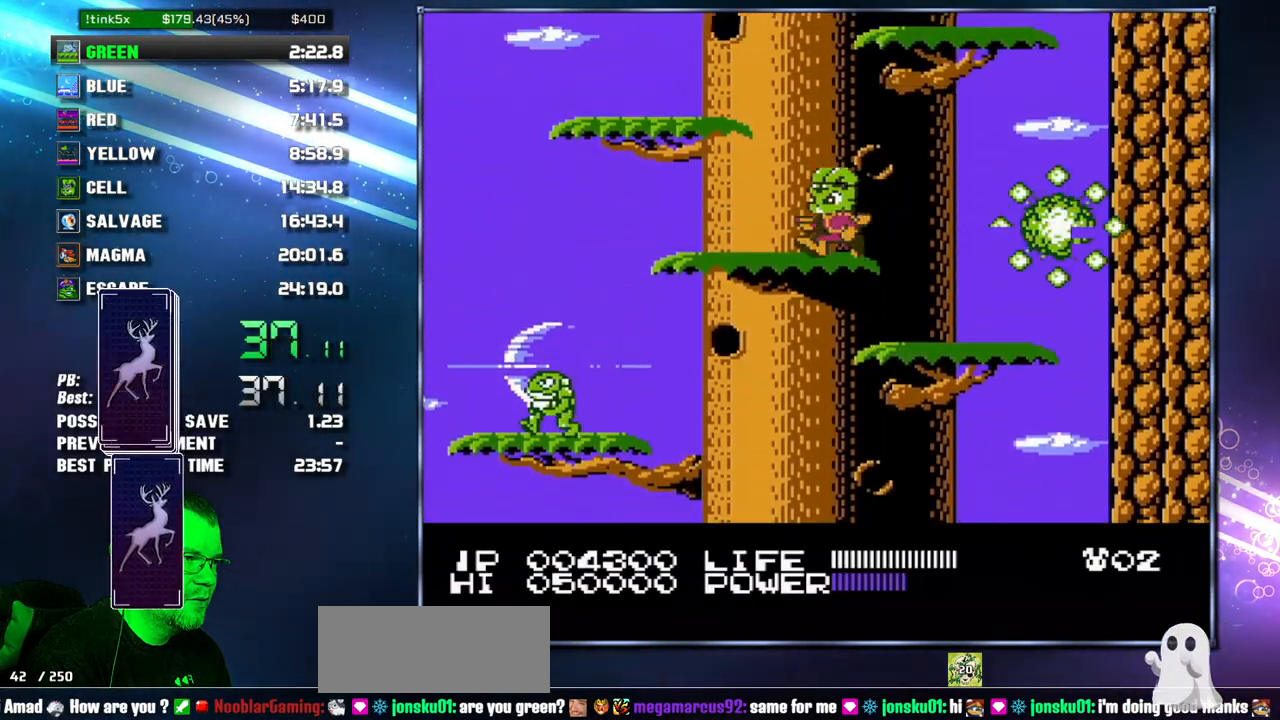
{"buttons": [], "events": [[117, "A", "down"], [233, "A", "up"], [333, "DPAD_LEFT", "up"]]}